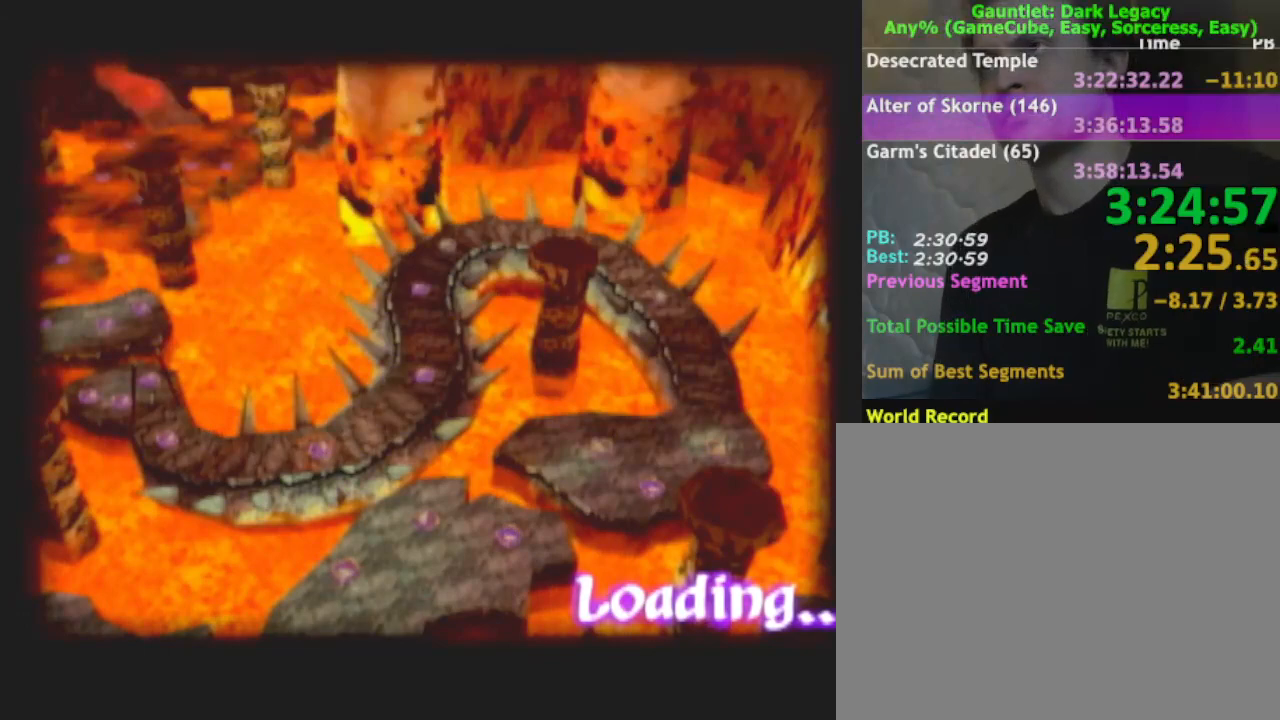
Gameplay with a controller (Nintendo layout); each line is a JSON object with the inputs held at the frame after it. "button_events" lists button changes between this image and that frame as [ms after this image, input, new state], when the widget could be followed in between (sticks are given only as held states). Not read: A B L2 L3 R2 R3.
{"buttons": [], "left_stick": "center", "right_stick": "center", "button_events": [[67, "DPAD_UP", "down"], [183, "DPAD_UP", "up"]]}
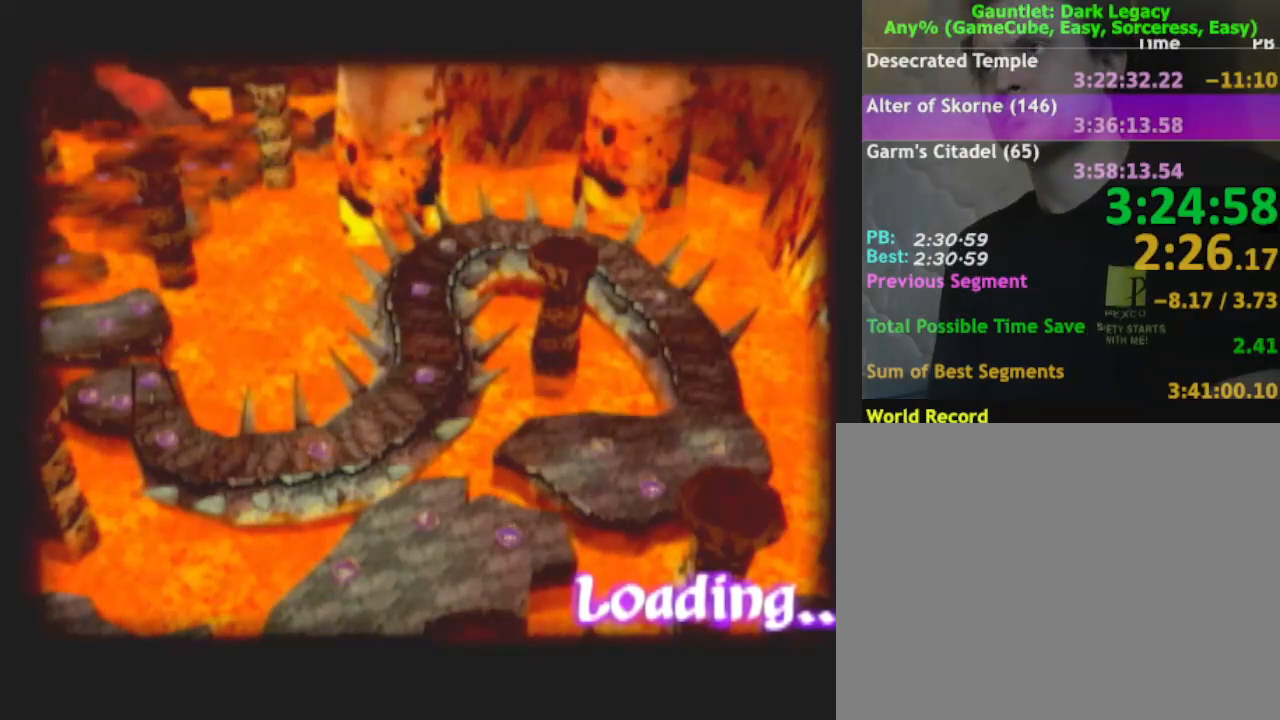
{"buttons": [], "left_stick": "center", "right_stick": "center", "button_events": []}
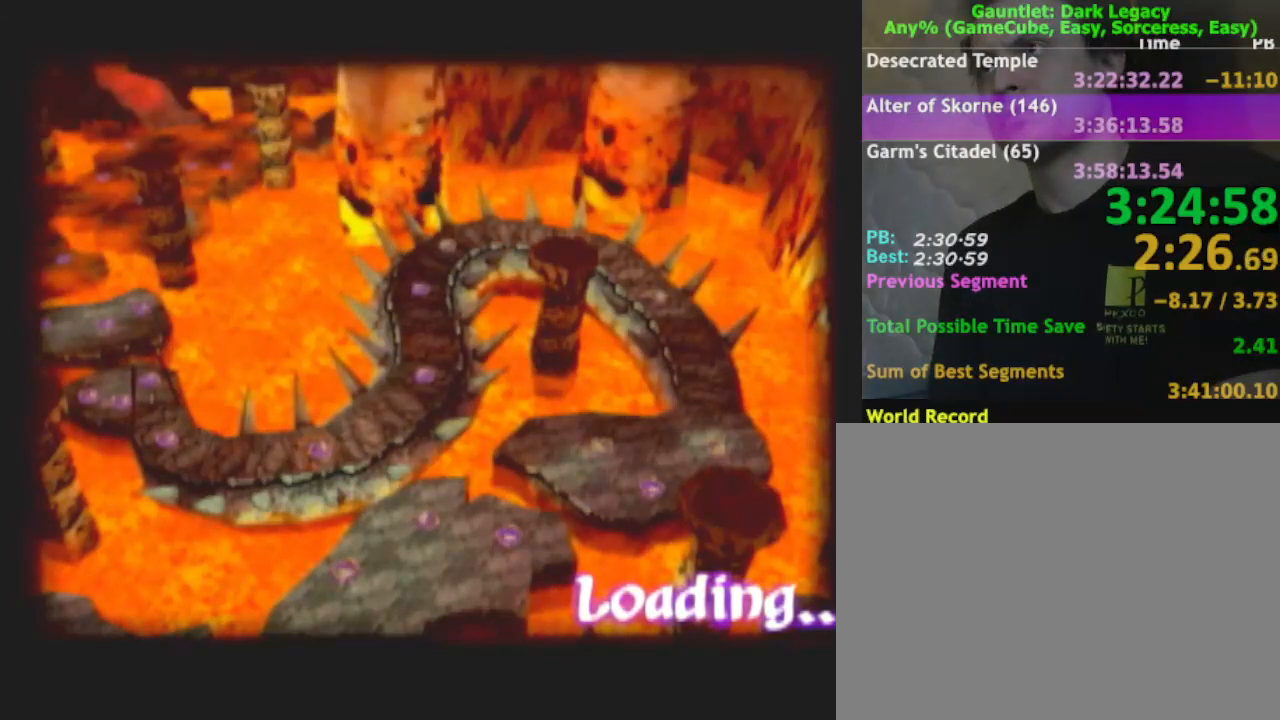
{"buttons": [], "left_stick": "center", "right_stick": "center", "button_events": [[350, "DPAD_UP", "down"], [467, "DPAD_UP", "up"]]}
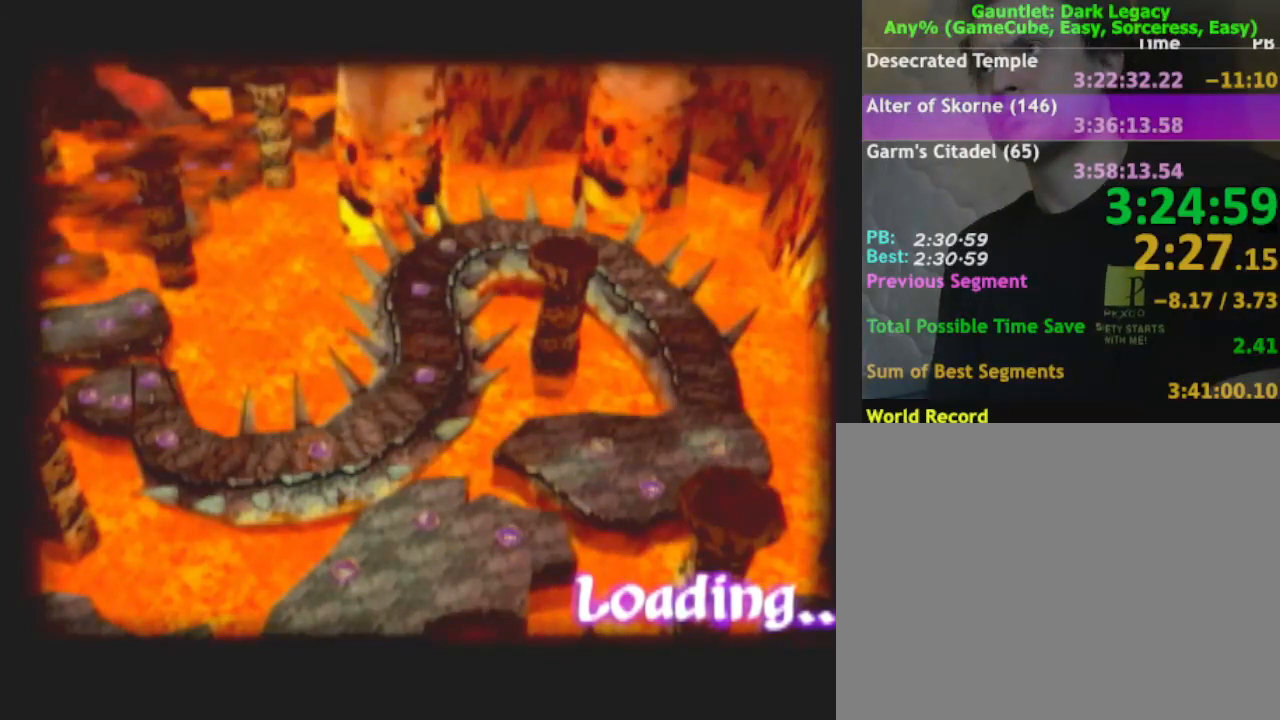
{"buttons": [], "left_stick": "center", "right_stick": "center", "button_events": []}
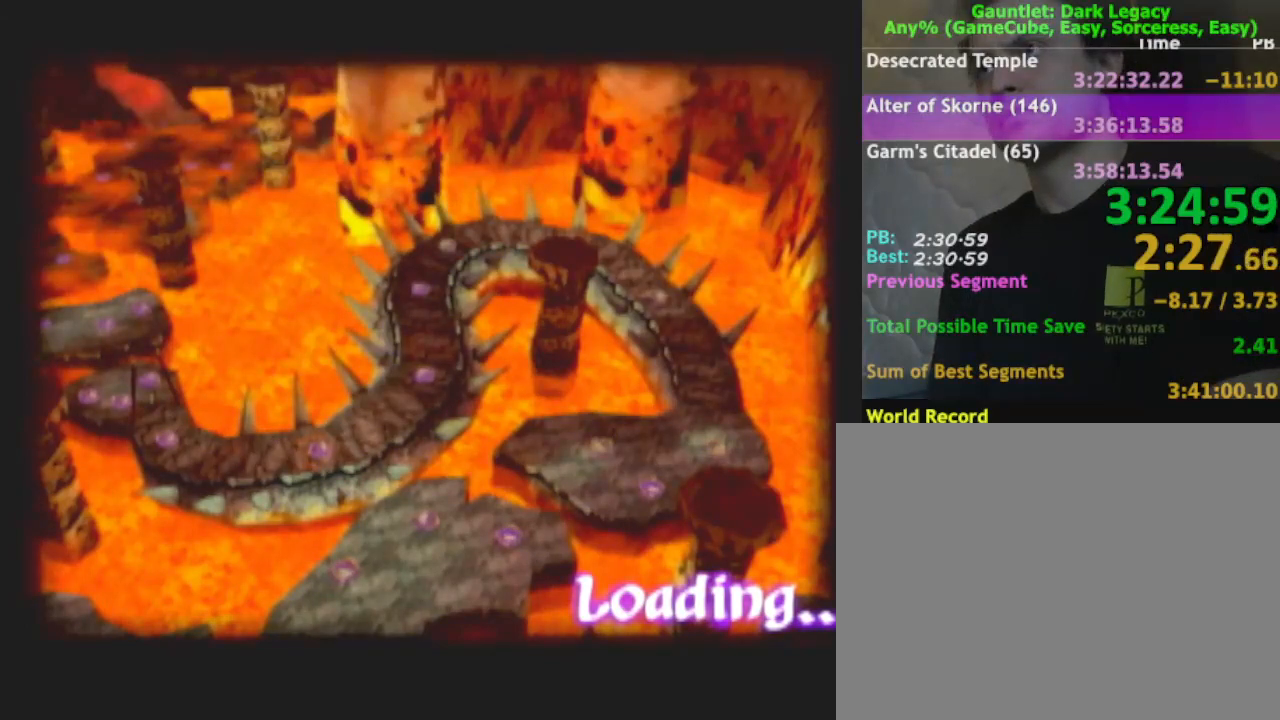
{"buttons": [], "left_stick": "center", "right_stick": "center", "button_events": []}
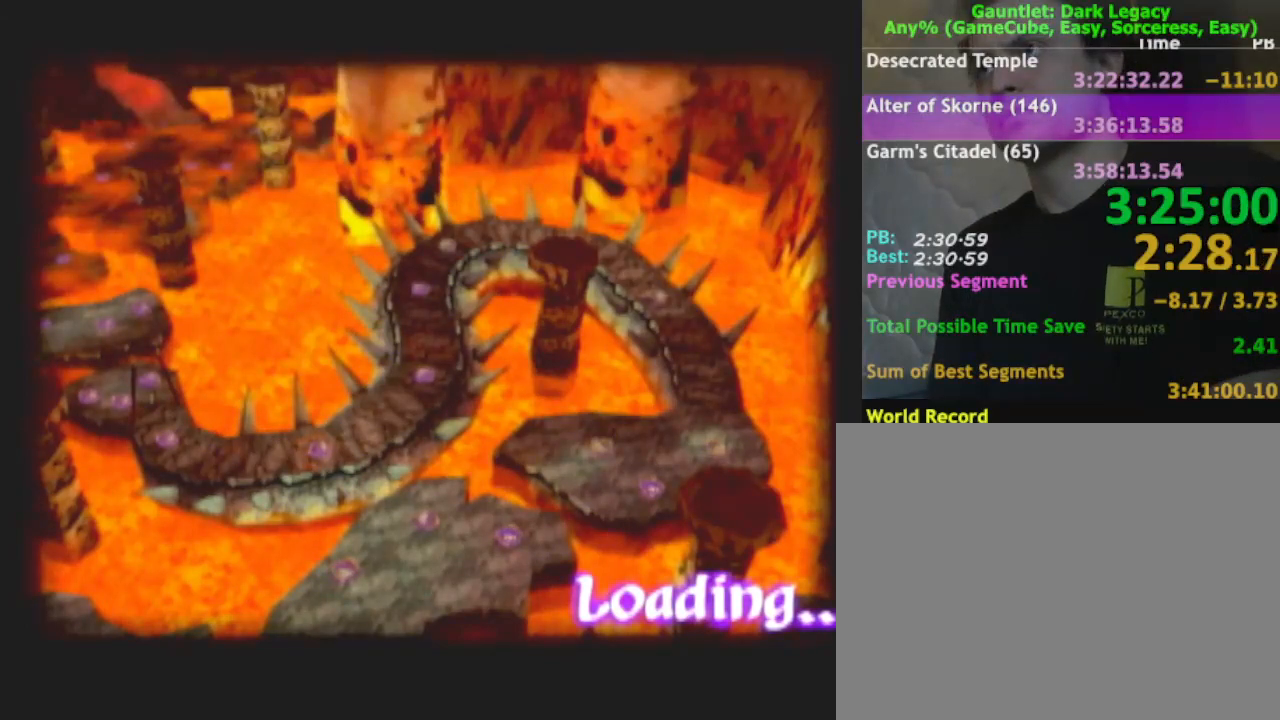
{"buttons": [], "left_stick": "up", "right_stick": "center", "button_events": [[133, "DPAD_UP", "down"], [233, "DPAD_UP", "up"]]}
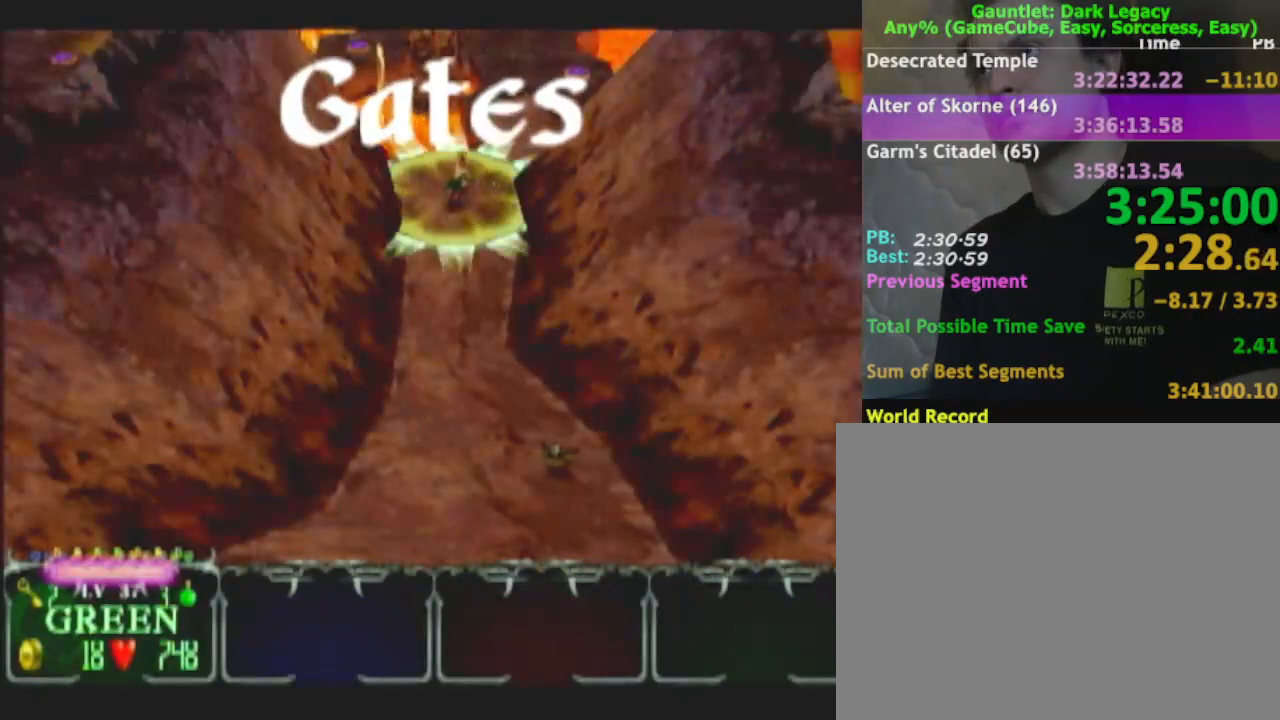
{"buttons": [], "left_stick": "down", "right_stick": "center", "button_events": []}
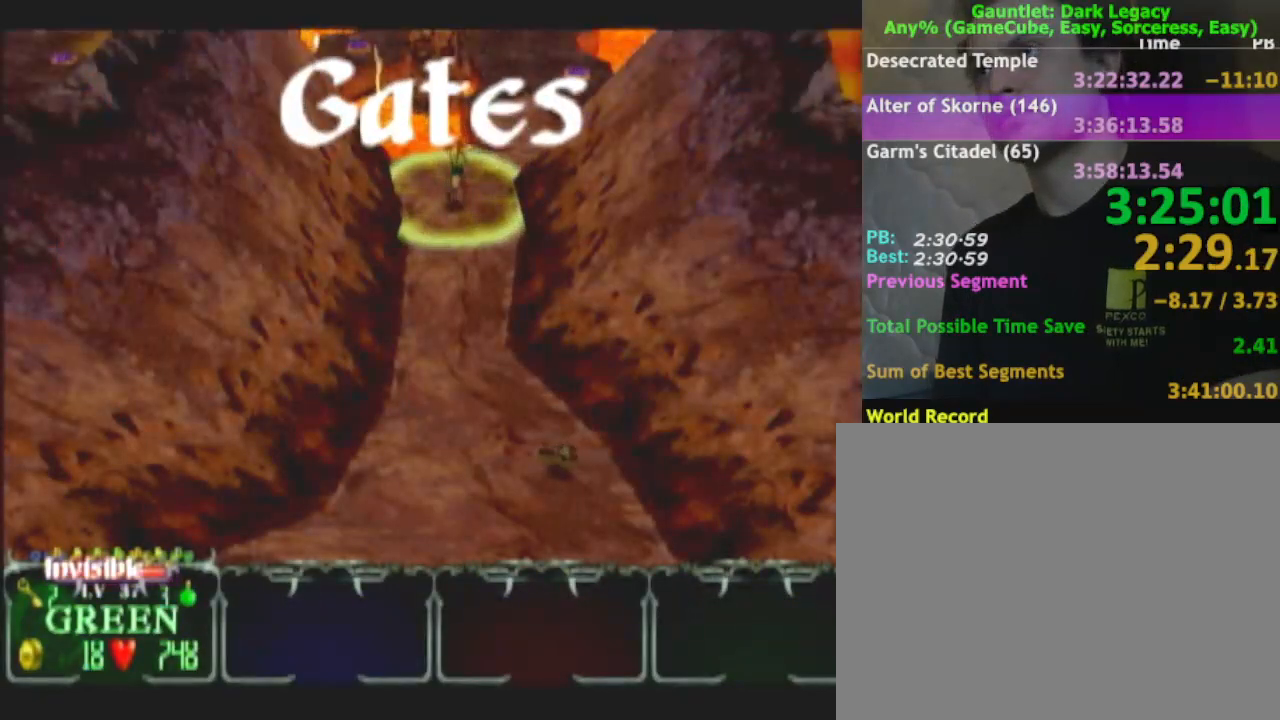
{"buttons": ["DPAD_RIGHT"], "left_stick": "down", "right_stick": "center", "button_events": [[100, "DPAD_RIGHT", "down"], [200, "DPAD_RIGHT", "up"], [433, "DPAD_RIGHT", "down"]]}
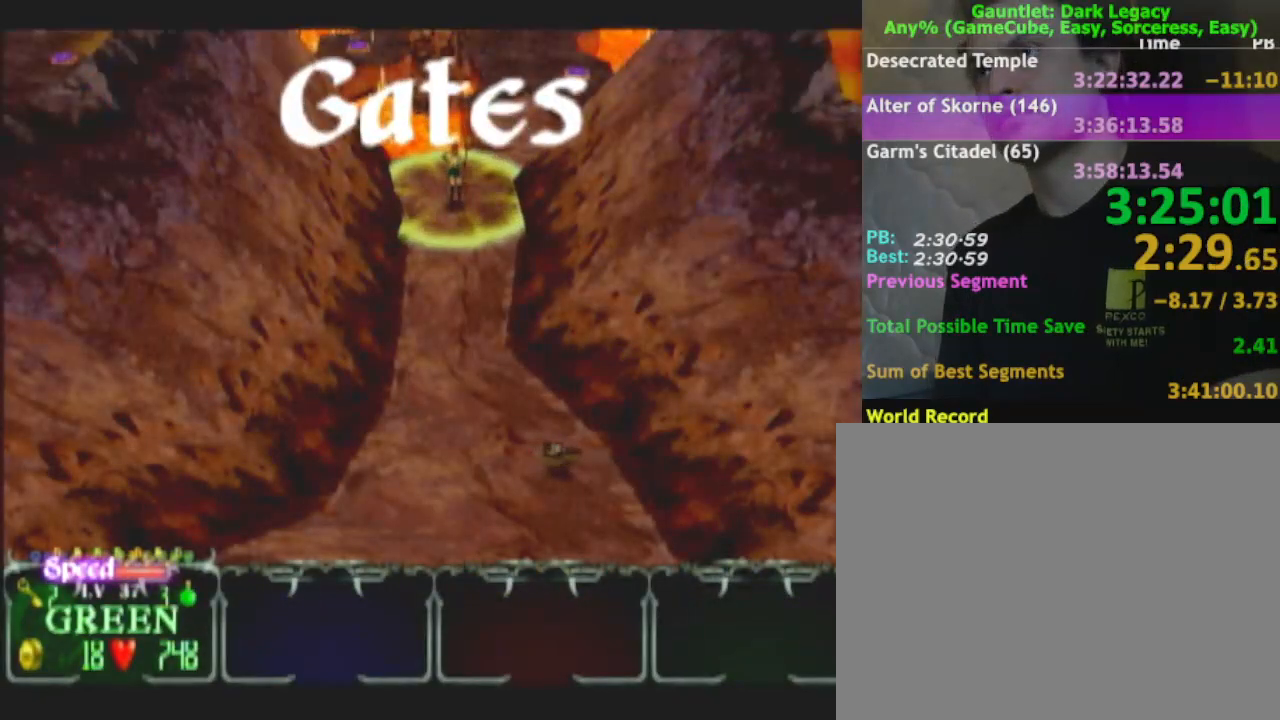
{"buttons": ["DPAD_RIGHT"], "left_stick": "down", "right_stick": "center", "button_events": [[50, "DPAD_RIGHT", "up"], [500, "DPAD_RIGHT", "down"]]}
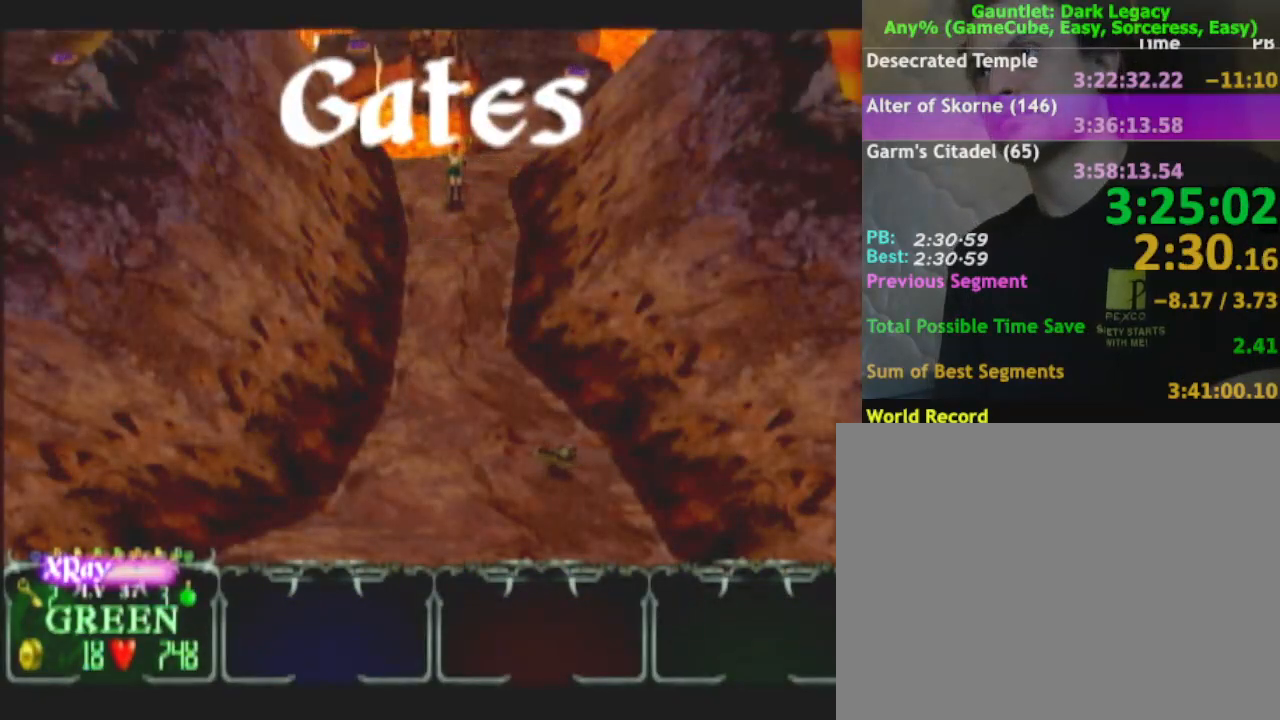
{"buttons": [], "left_stick": "down", "right_stick": "center", "button_events": [[67, "DPAD_RIGHT", "up"]]}